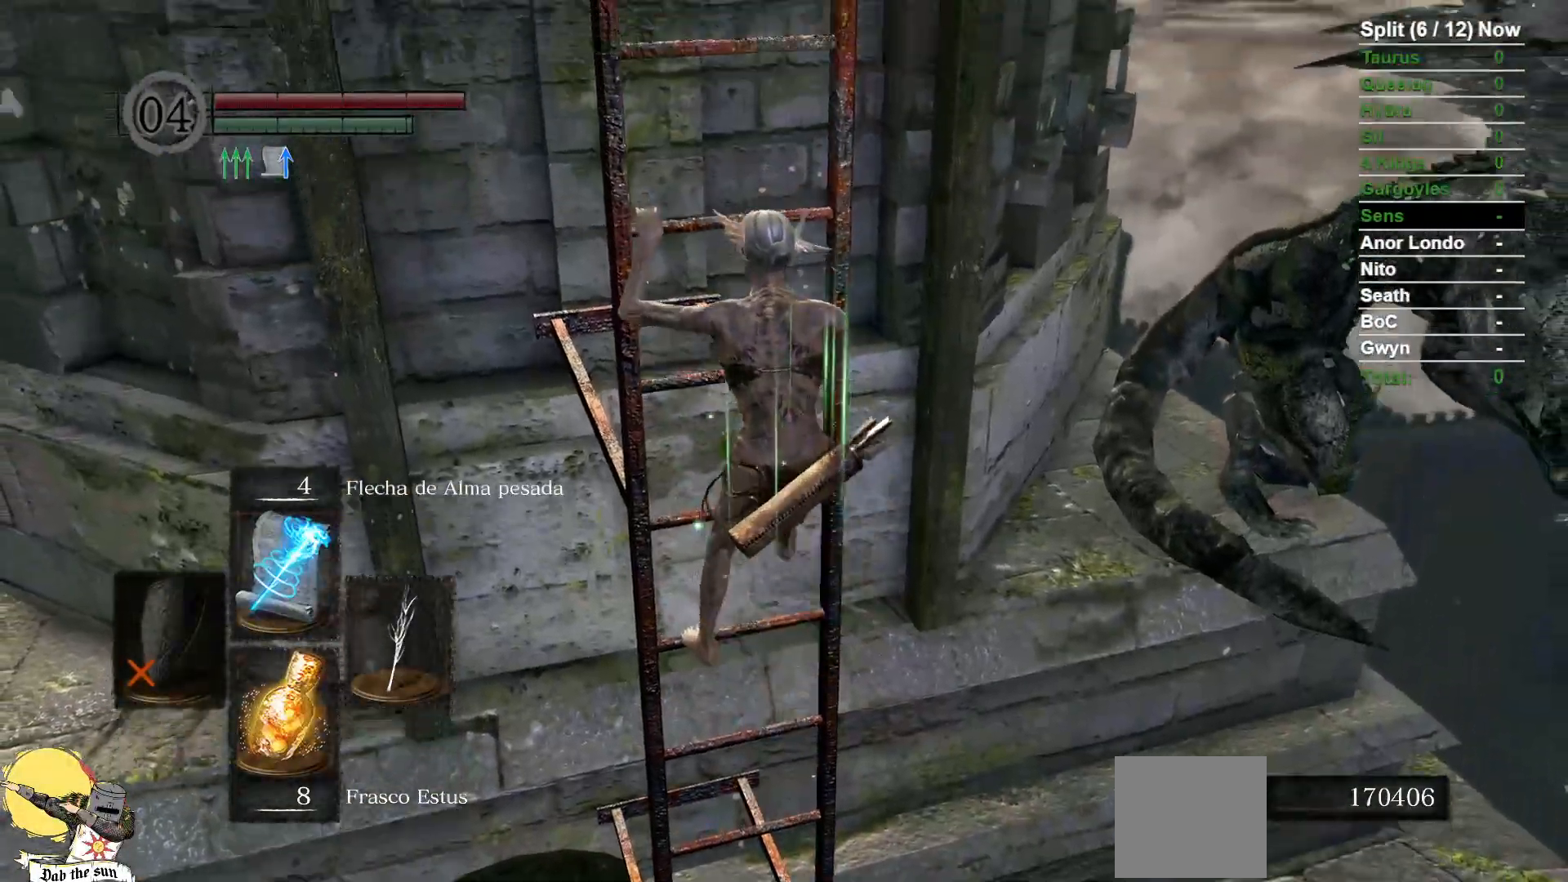
Gameplay with a controller (Xbox layout); each line is a JSON object with the inputs held at the frame after it (dt_ms = milliseconds from this image to that frame). "events" lists button and stick changes between this image and that frame as [ms after this image, input, new state], when the widget could be followed in between. Not read: SELECT START.
{"dt_ms": 500, "buttons": [], "left_stick": "up", "right_stick": "center", "events": []}
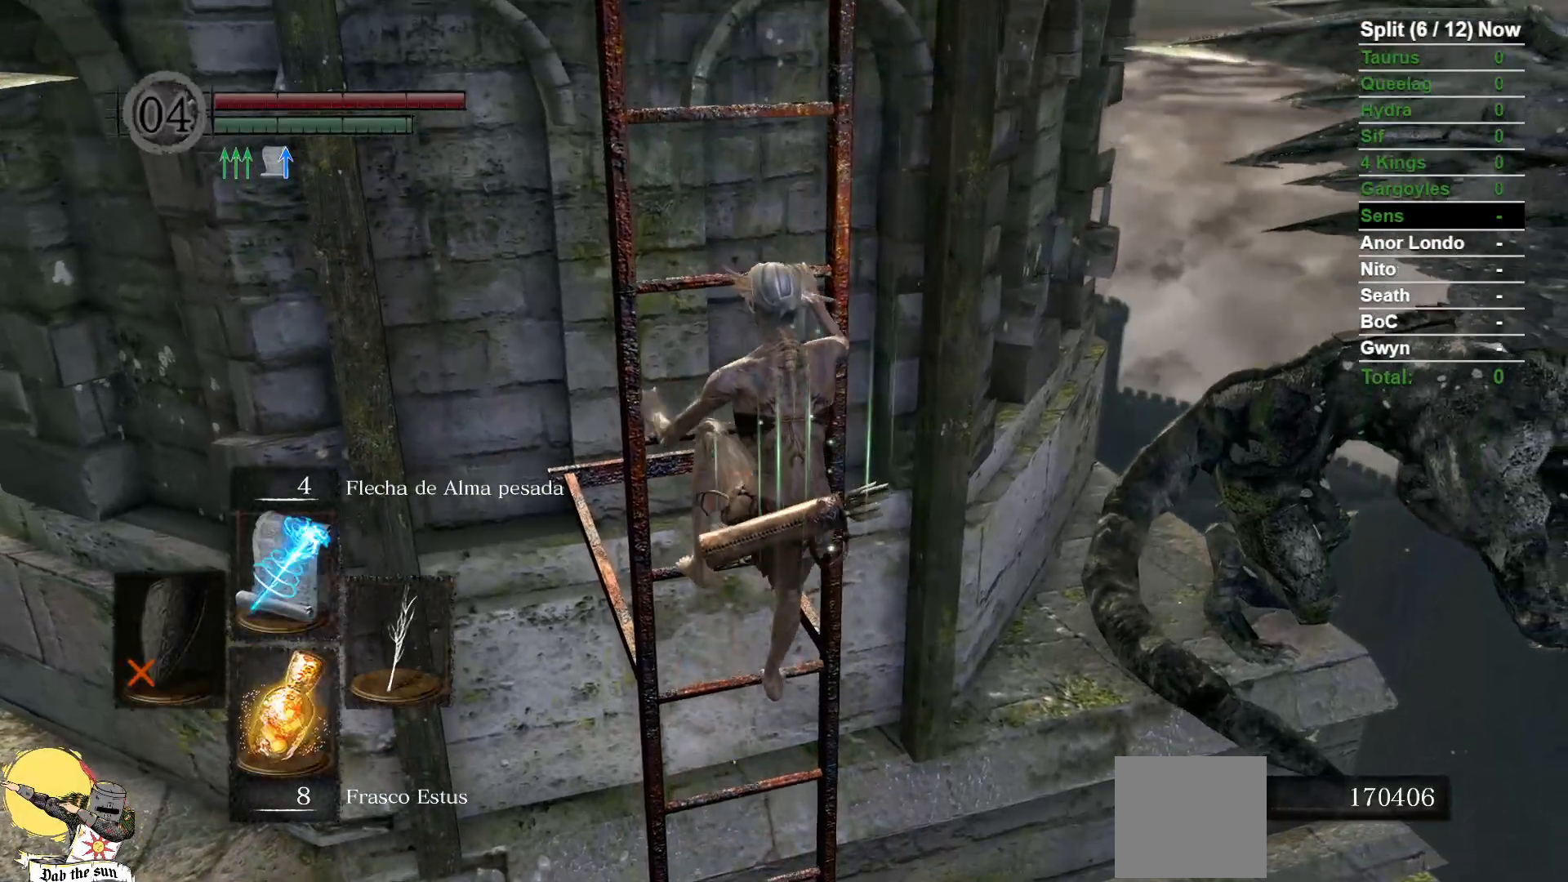
{"dt_ms": 500, "buttons": [], "left_stick": "up", "right_stick": "center", "events": []}
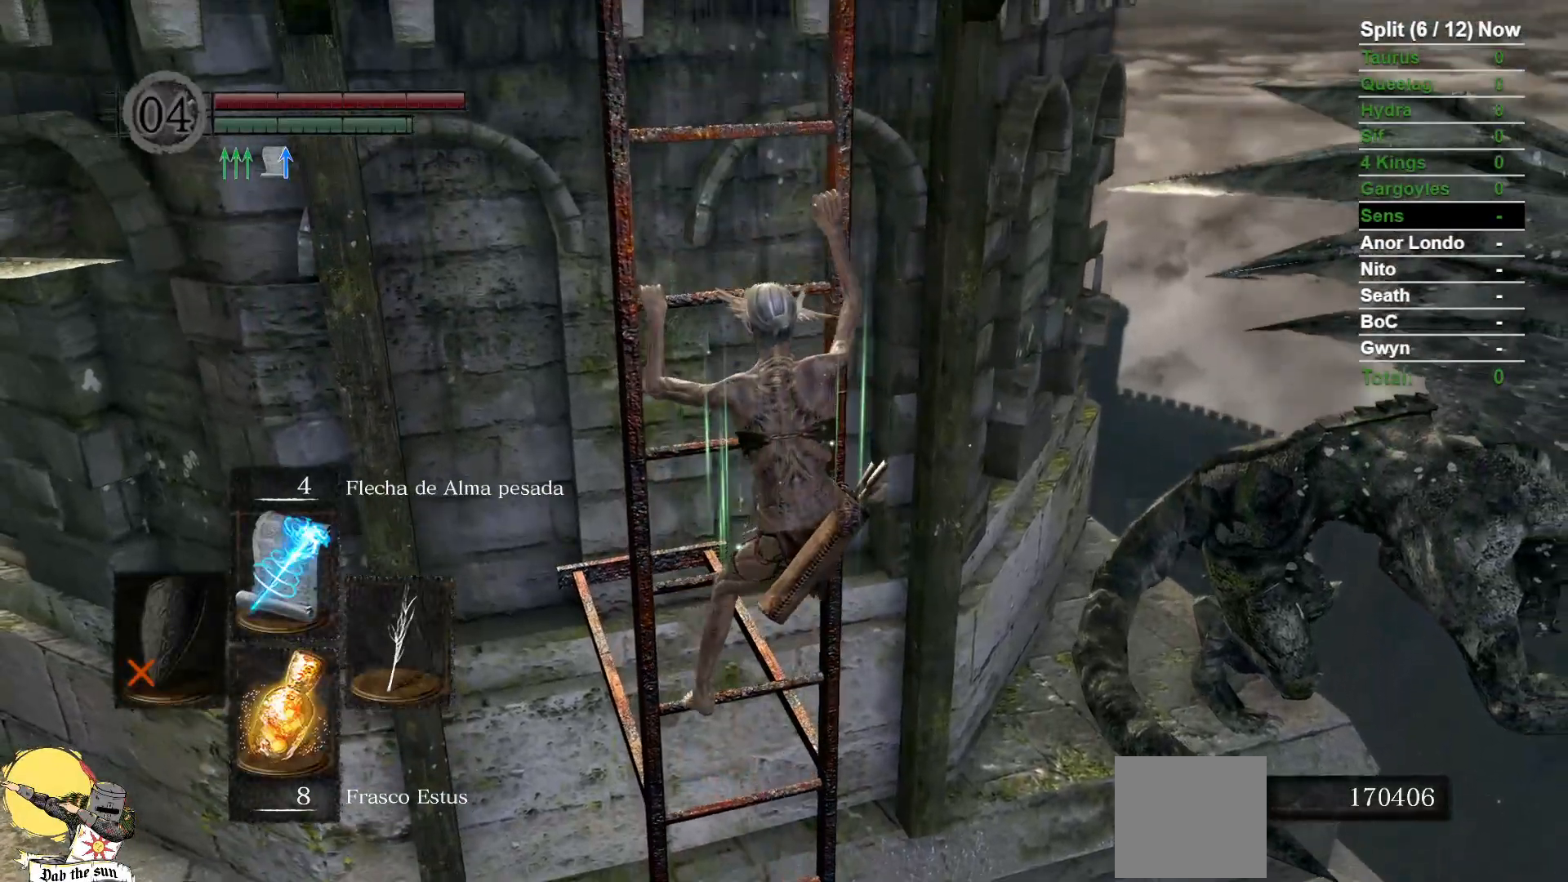
{"dt_ms": 1000, "buttons": [], "left_stick": "up", "right_stick": "center"}
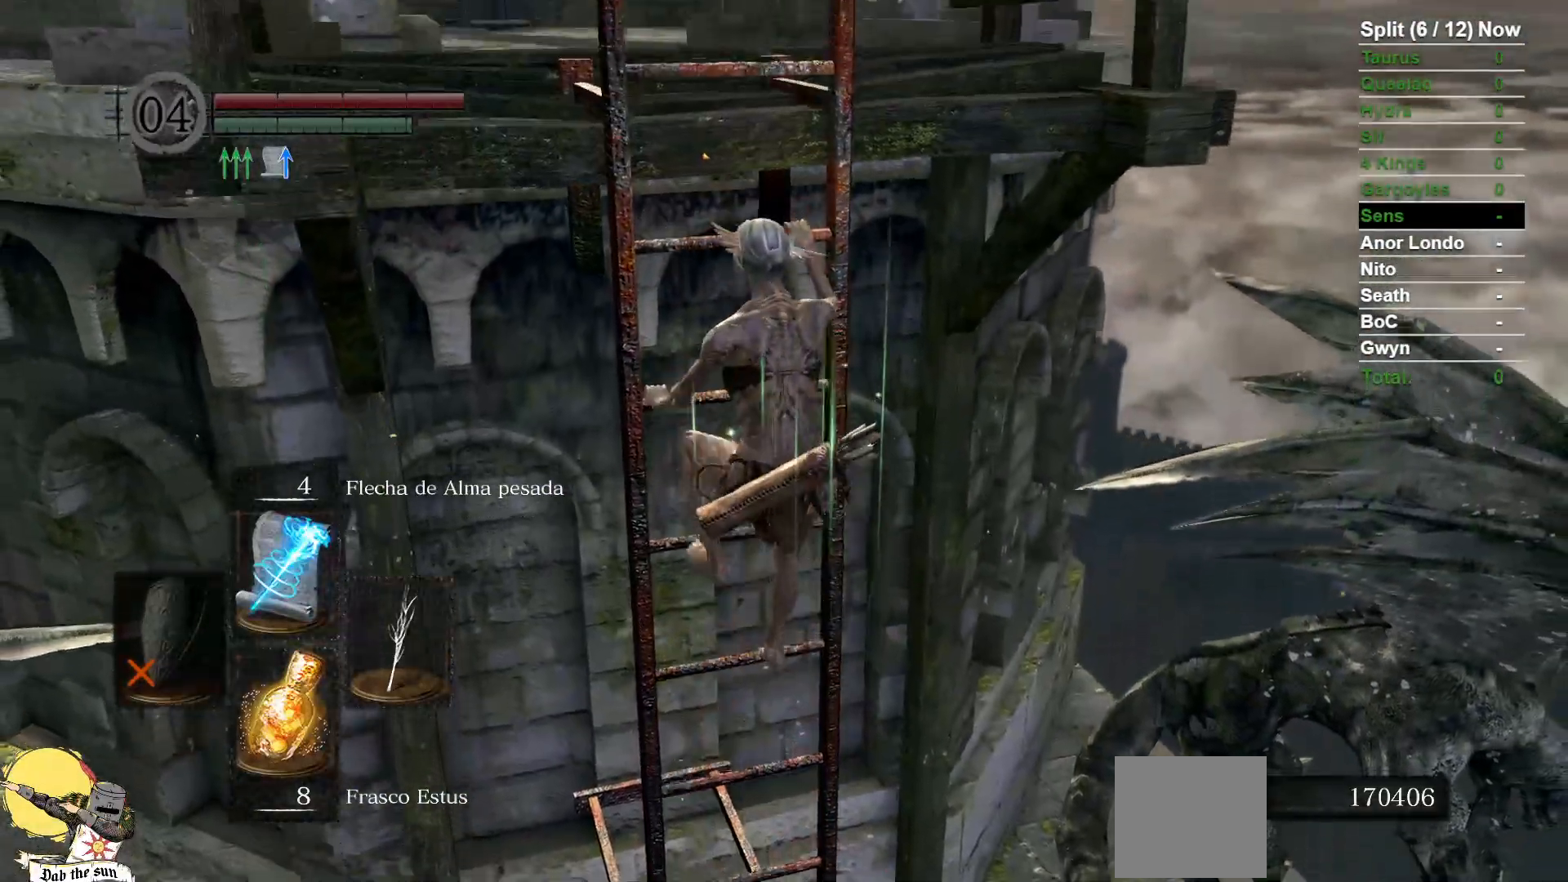
{"dt_ms": 500, "buttons": [], "left_stick": "up", "right_stick": "center", "events": []}
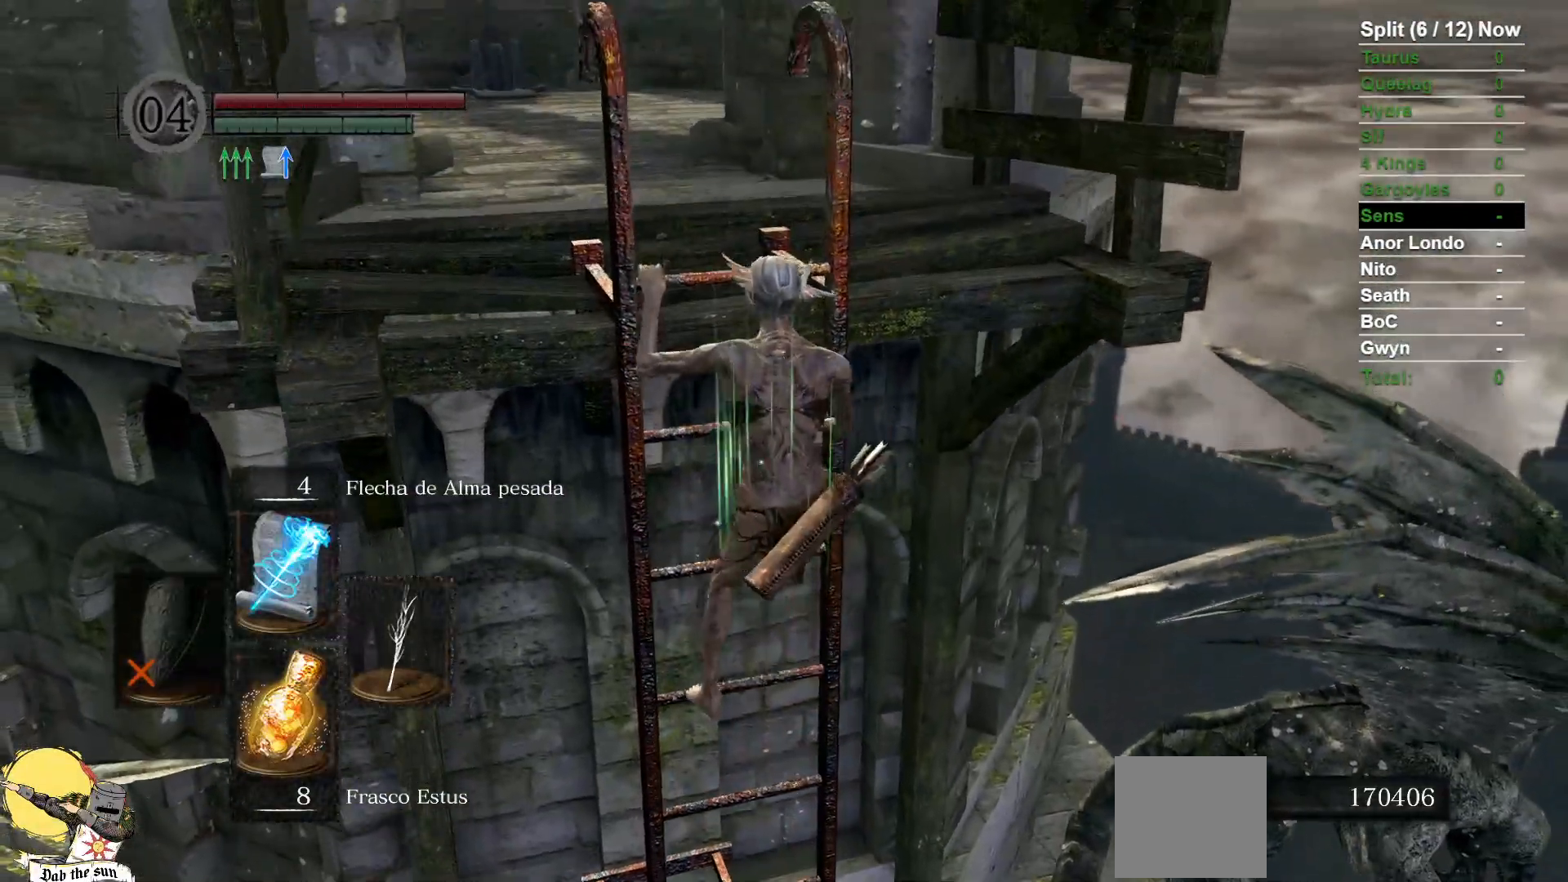
{"dt_ms": 500, "buttons": [], "left_stick": "up", "right_stick": "center", "events": []}
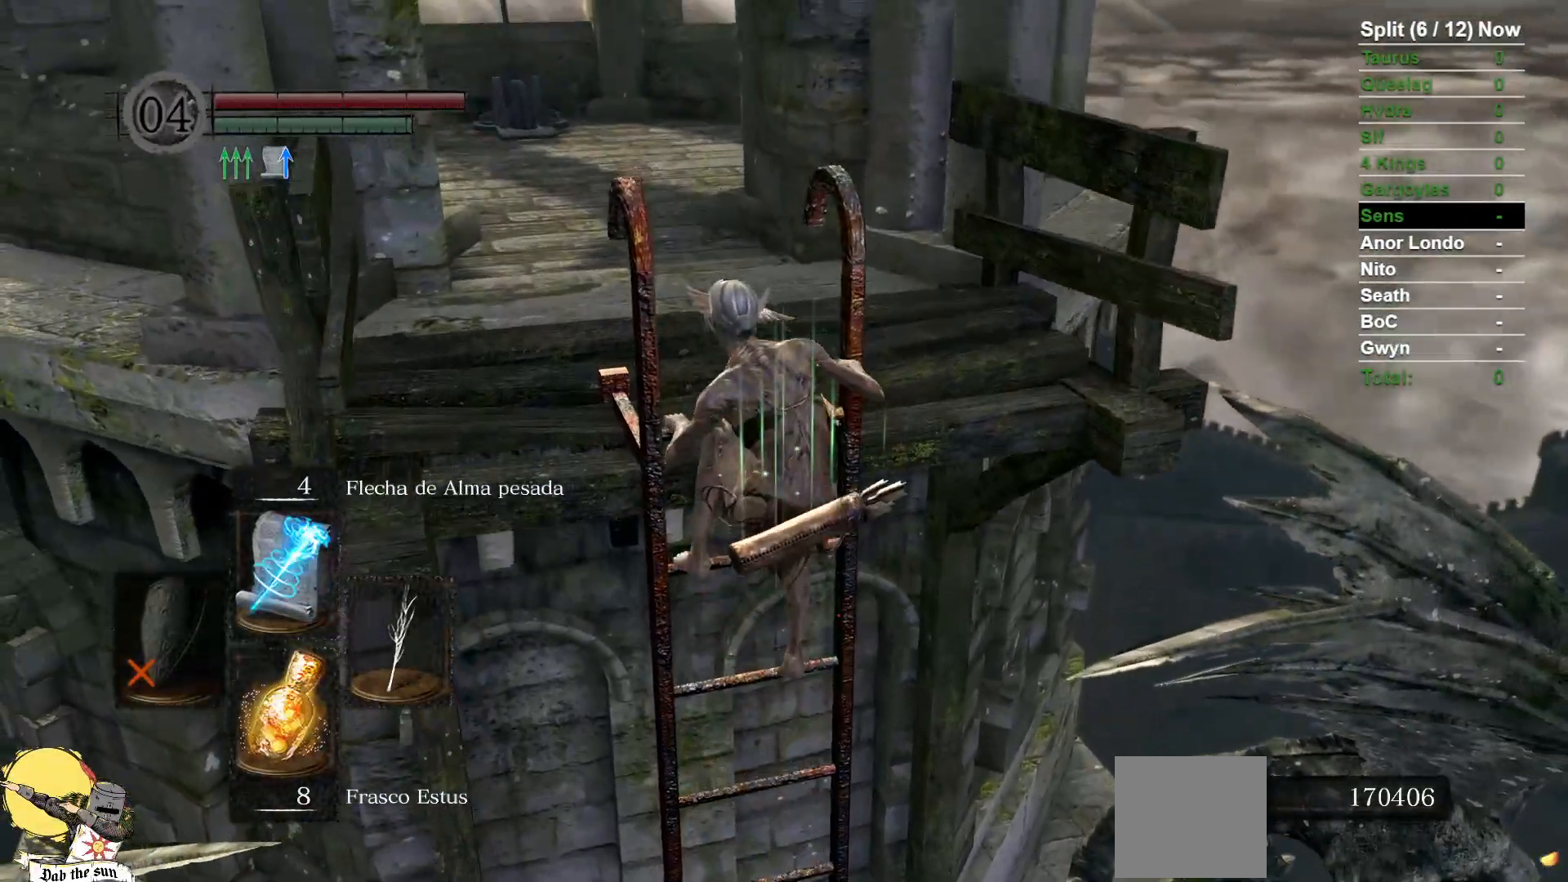
{"dt_ms": 1000, "buttons": ["B"], "left_stick": "up", "right_stick": "center"}
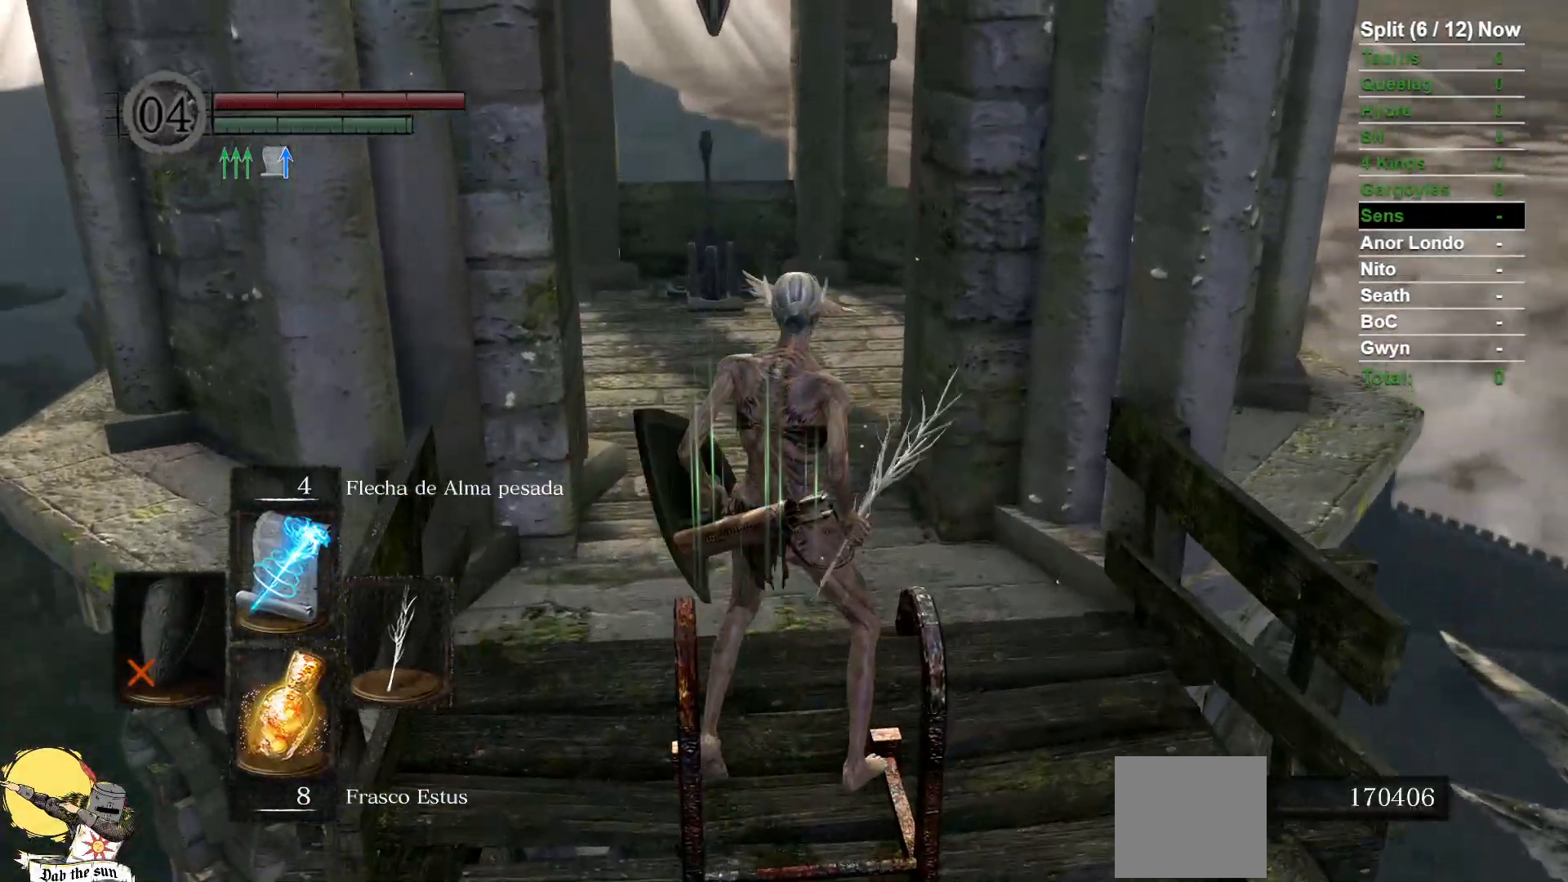
{"dt_ms": 500, "buttons": ["B"], "left_stick": "up", "right_stick": "center", "events": [[133, "right_stick", "down-left"], [283, "right_stick", "center"]]}
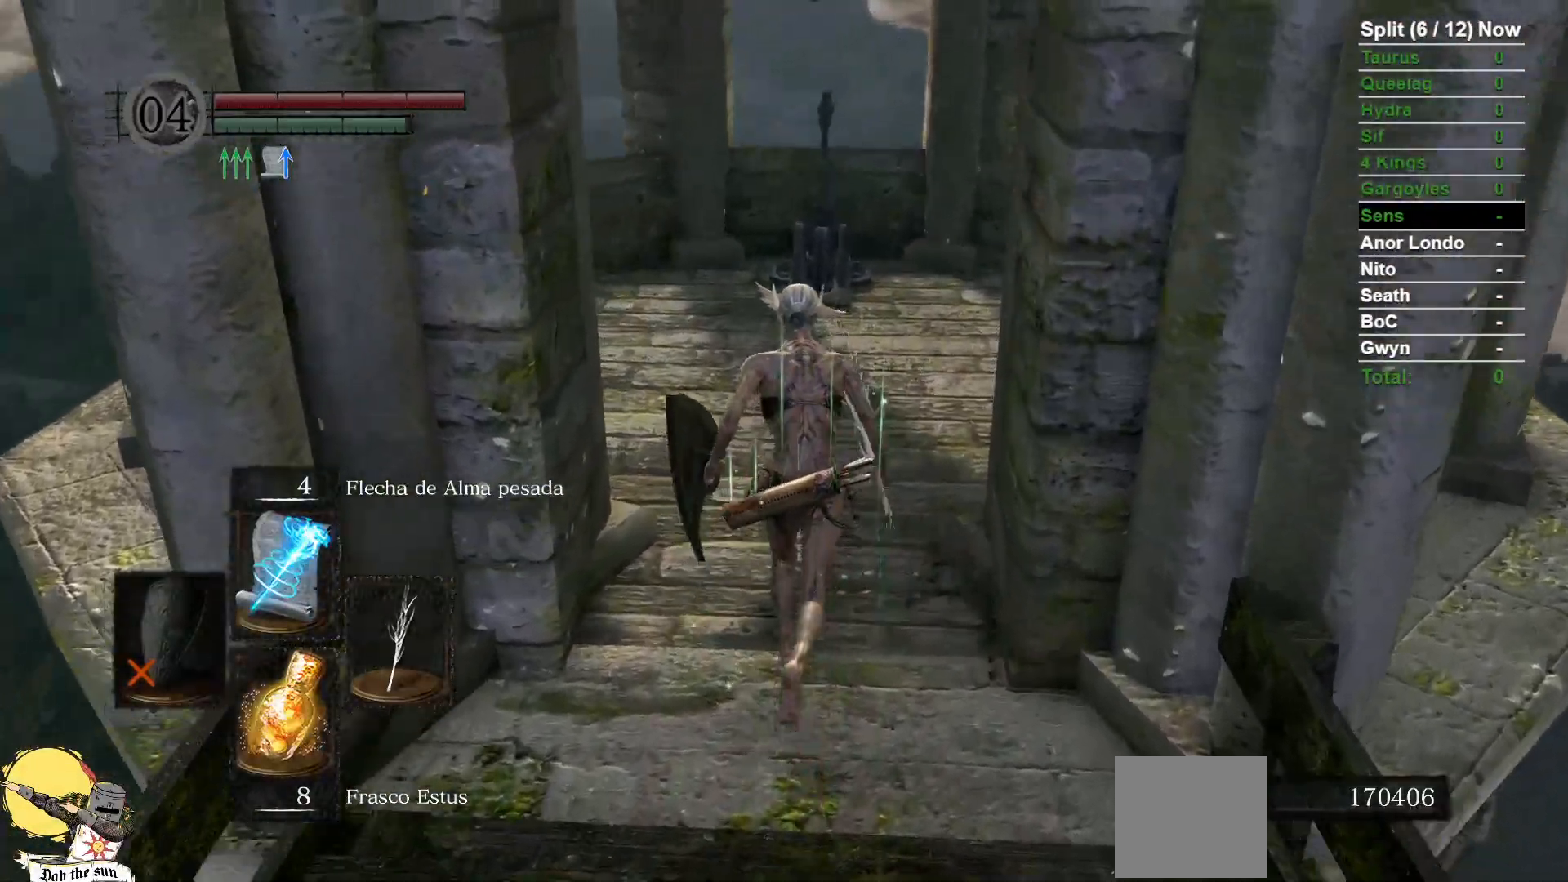
{"dt_ms": 500, "buttons": ["B"], "left_stick": "up", "right_stick": "center", "events": [[117, "right_stick", "down"], [267, "right_stick", "center"]]}